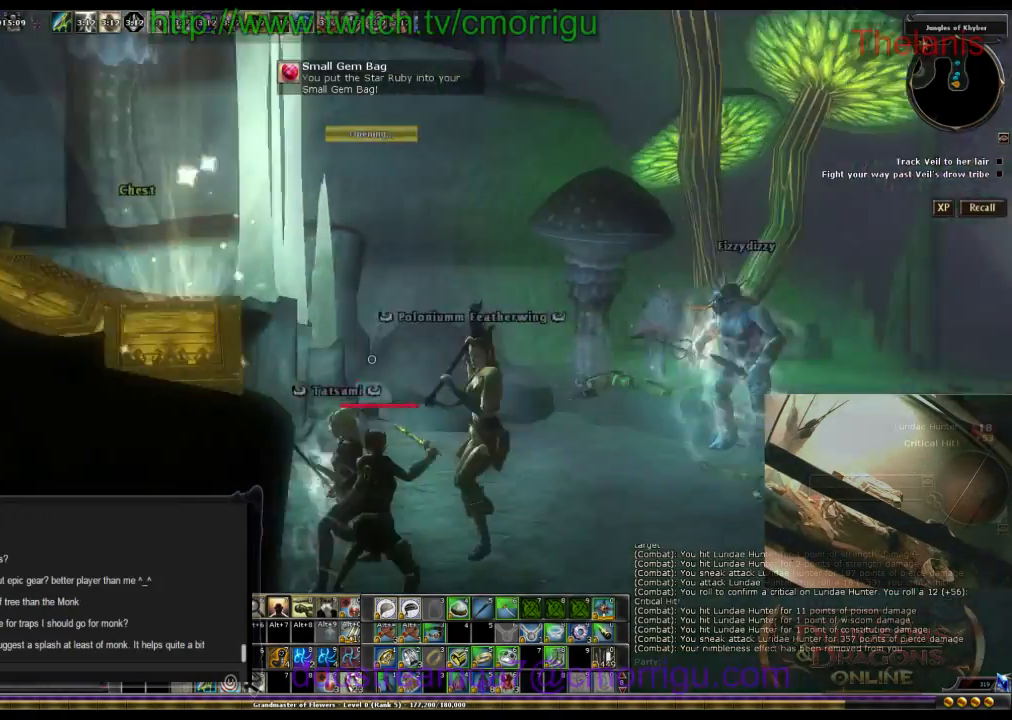
Gameplay with keyboard; each line is a JSON object with the keys held at the frame after it. "events" lists presses ("down") and releases ("up") of ".", "/", "0", "1", "2", "3", "4", "5", "6", "7", "8", "9", "a", "b", "backslash", "backspace", "c", "caps_lock", "comma", "ctrl_l", "ctrl_r", "d", "e", "equals", "escape", "f", "f1", "f10", "f11", "f12", "f2", "f3", "f4", "f5", "f6", "f7", "f8", "f9", "g", "h", "i", "j", "k", "l", "lbracket", "m", "minus", "n", "o", "p", "q", "quote", "r", "rbracket", "return", "s", "semicolon", "shift_l", "shift_r", "space", "t", "tab", "tilde", "u", "v", "w", "x", "y" and "z" between this image and that frame as [ms after this image, input, new state], when the widget could be followed in between. No other keys are recorded. Mouse input is not recorded.
{"keys": ["d"], "events": [[500, "d", "down"]]}
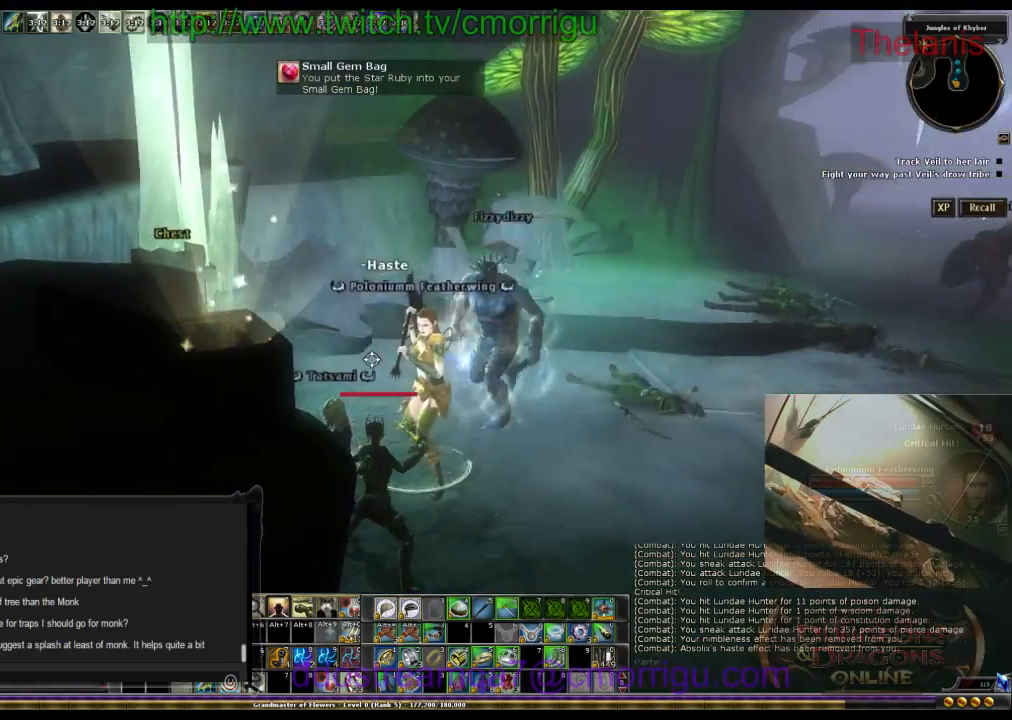
{"keys": ["w"], "events": [[334, "w", "down"], [500, "d", "up"]]}
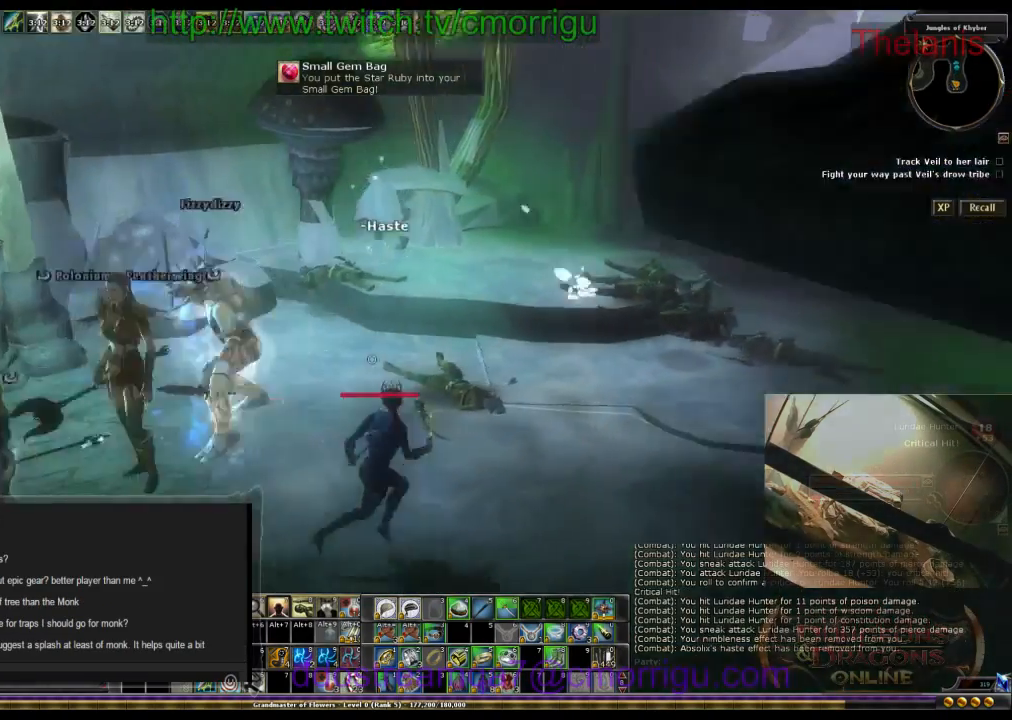
{"keys": ["w"], "events": []}
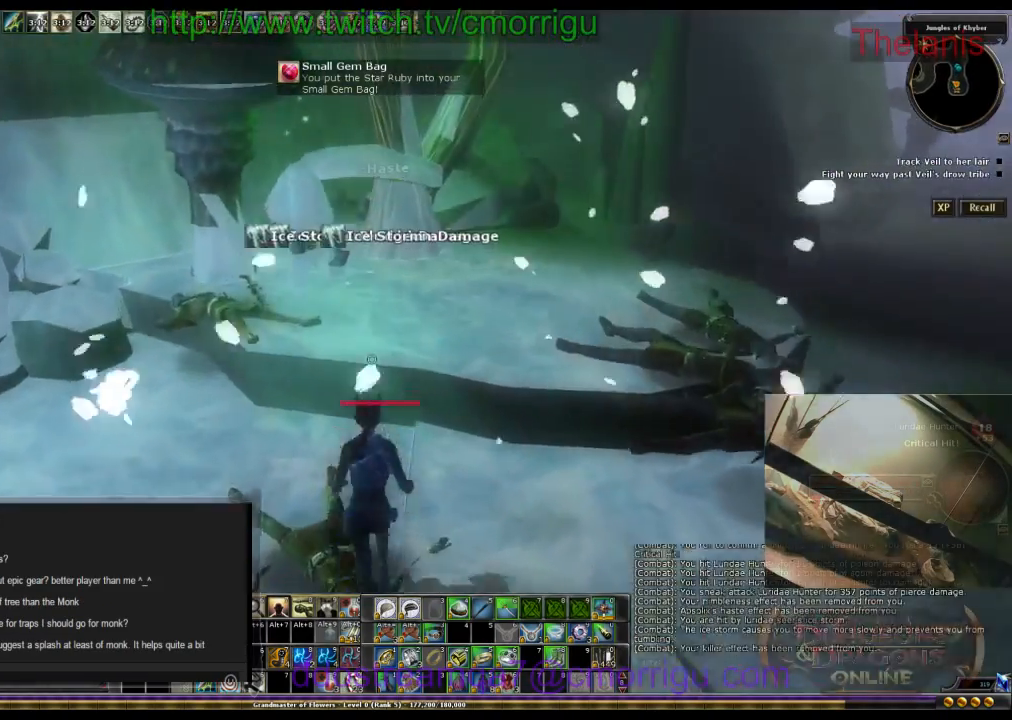
{"keys": [], "events": [[500, "w", "up"]]}